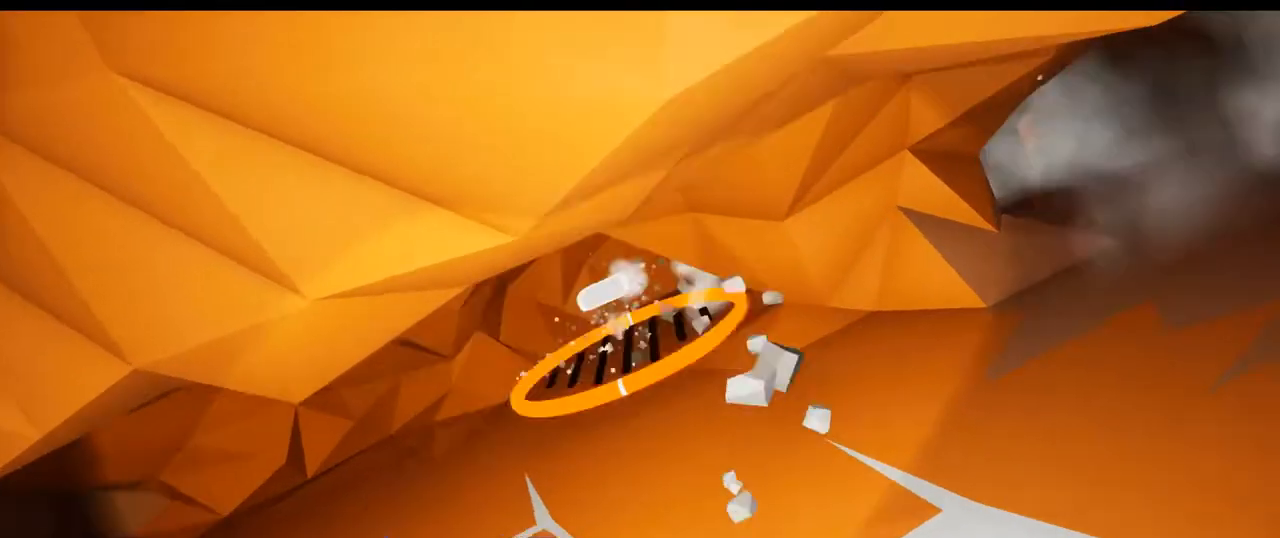
Gameplay with a controller (Xbox layout); each line is a JSON object with the inputs held at the frame after it. "events" lists button and stick changes between this image and that frame as [ms after this image, input, new state], when the widget could be followed in between. Not read: HOME L2 L3.
{"buttons": ["R2"], "left_stick": "center", "right_stick": "center", "events": [[200, "X", "down"], [200, "left_stick", "center"], [283, "X", "up"], [283, "right_stick", "center"]]}
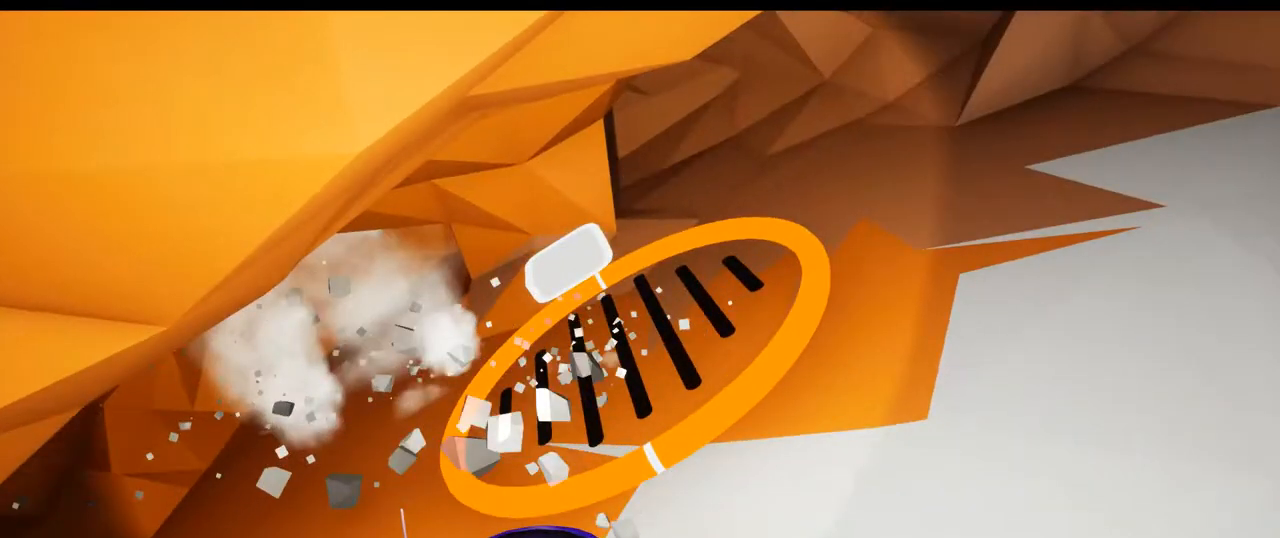
{"buttons": ["X", "R2"], "left_stick": "center", "right_stick": "center"}
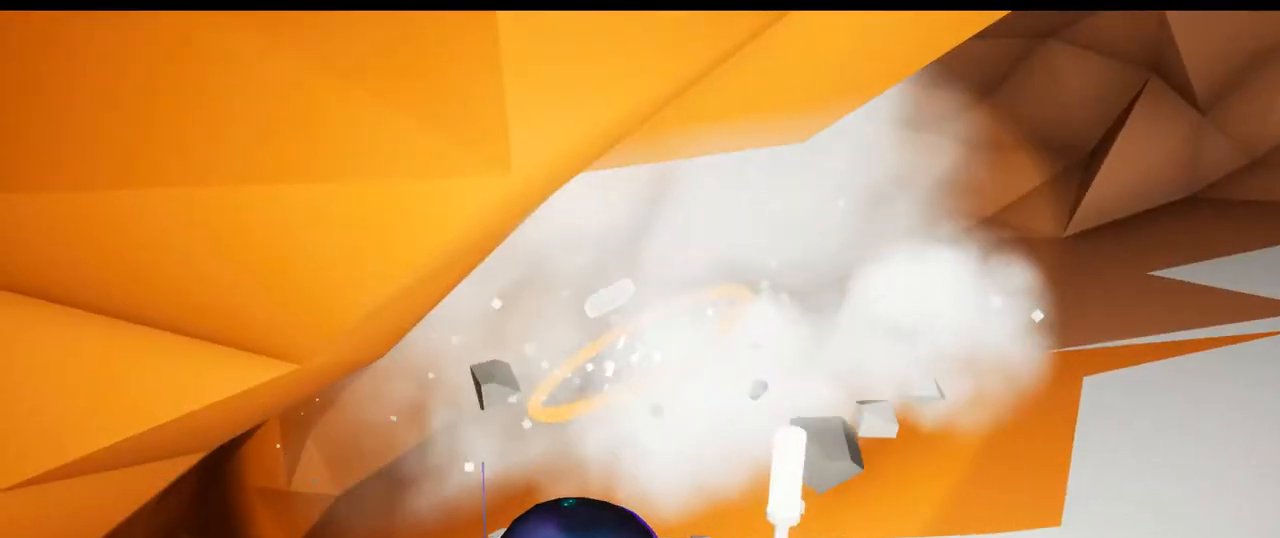
{"buttons": ["R2"], "left_stick": "center", "right_stick": "center", "events": [[17, "X", "up"]]}
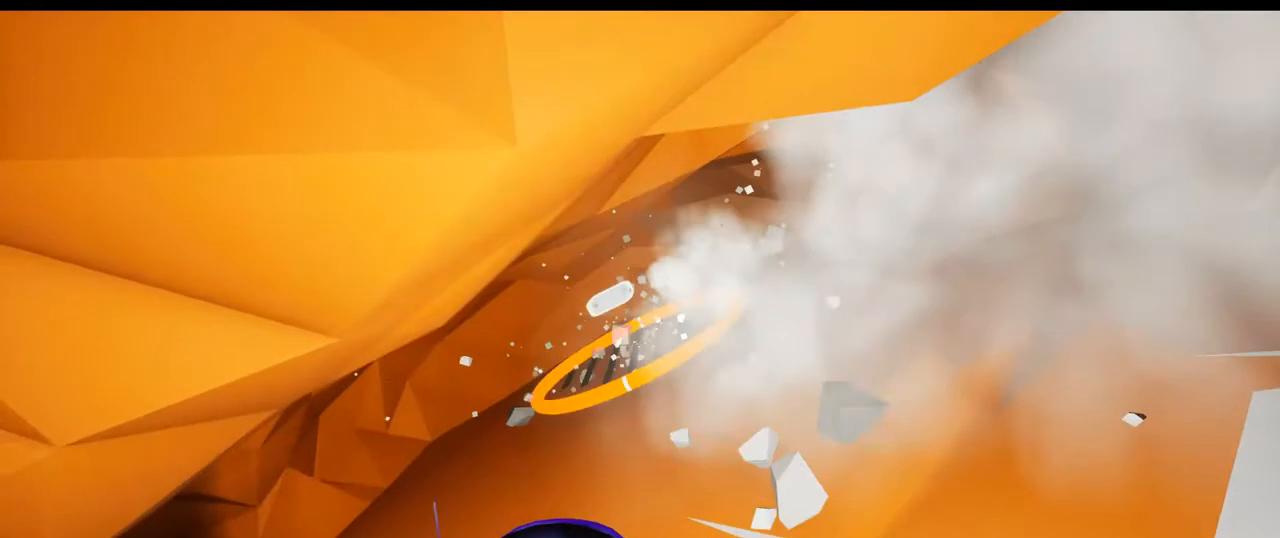
{"buttons": ["R2"], "left_stick": "center", "right_stick": "center", "events": [[133, "left_stick", "up-left"], [383, "left_stick", "center"], [383, "right_stick", "down-left"], [500, "right_stick", "center"]]}
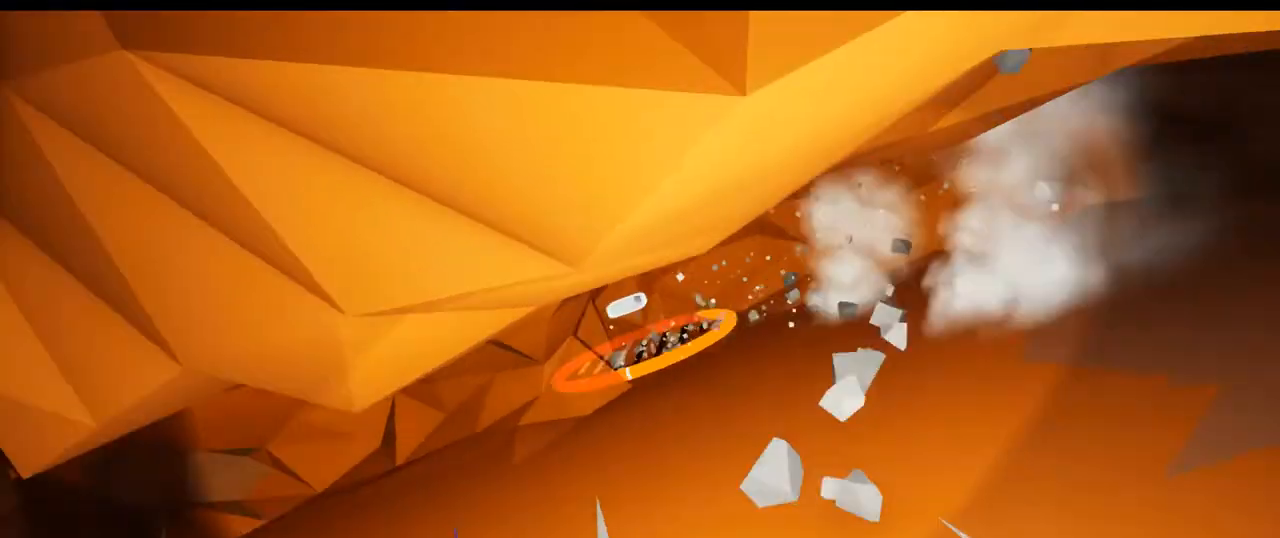
{"buttons": ["R2"], "left_stick": "center", "right_stick": "center", "events": [[83, "left_stick", "down"], [283, "left_stick", "center"], [283, "right_stick", "down"], [333, "right_stick", "center"]]}
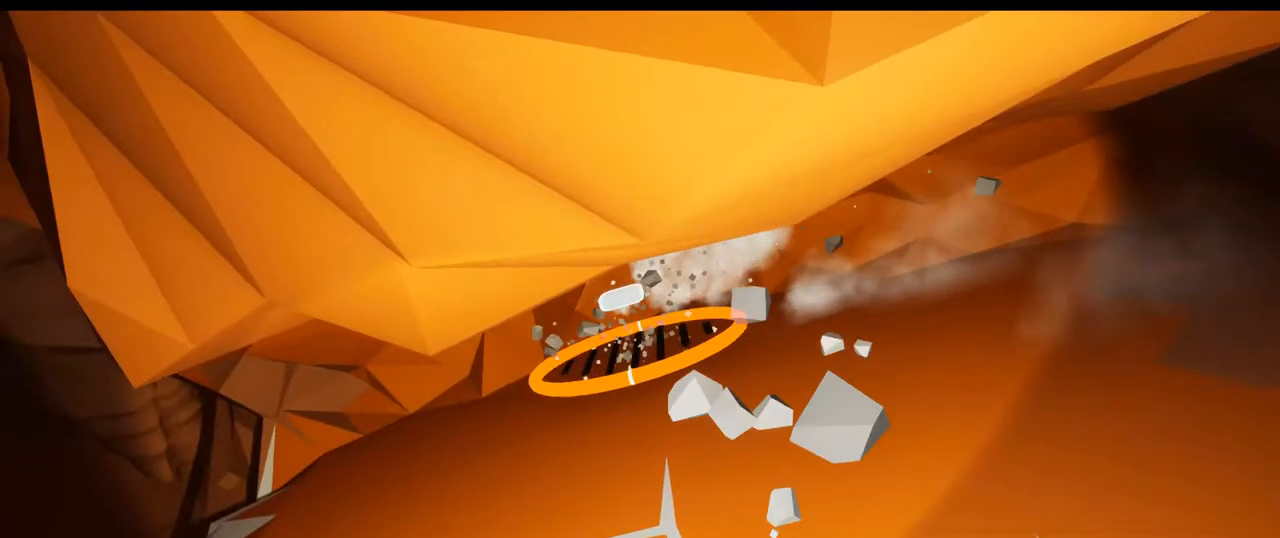
{"buttons": ["R2"], "left_stick": "center", "right_stick": "center", "events": [[167, "left_stick", "left"], [167, "right_stick", "left"], [233, "right_stick", "center"], [450, "left_stick", "center"]]}
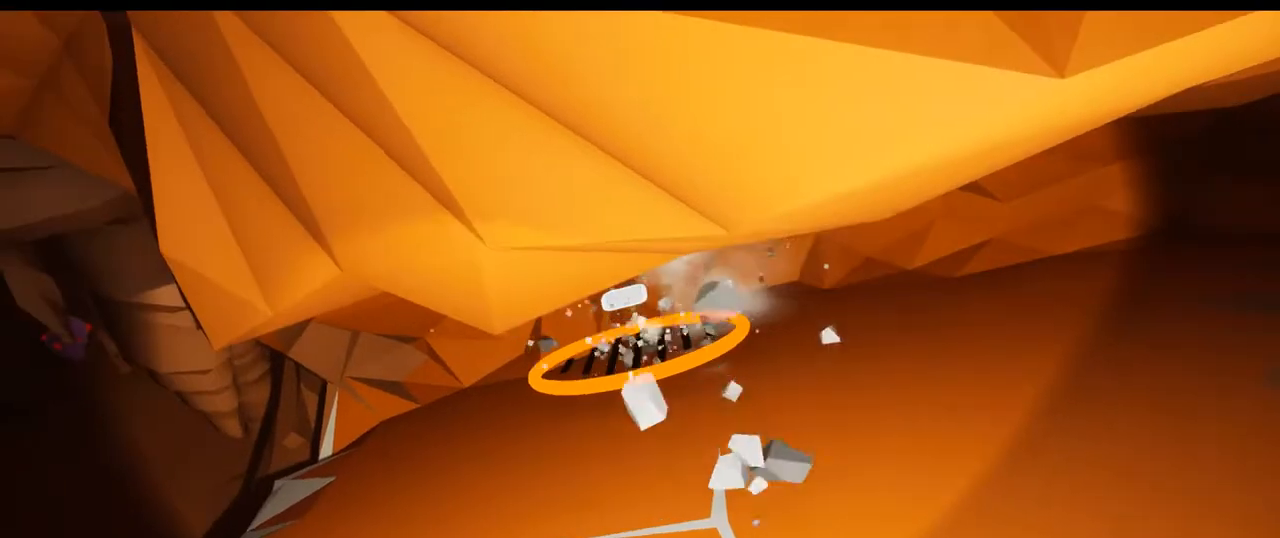
{"buttons": ["R2"], "left_stick": "center", "right_stick": "center", "events": [[33, "right_stick", "left"], [267, "left_stick", "down-left"], [267, "right_stick", "center"], [333, "left_stick", "center"]]}
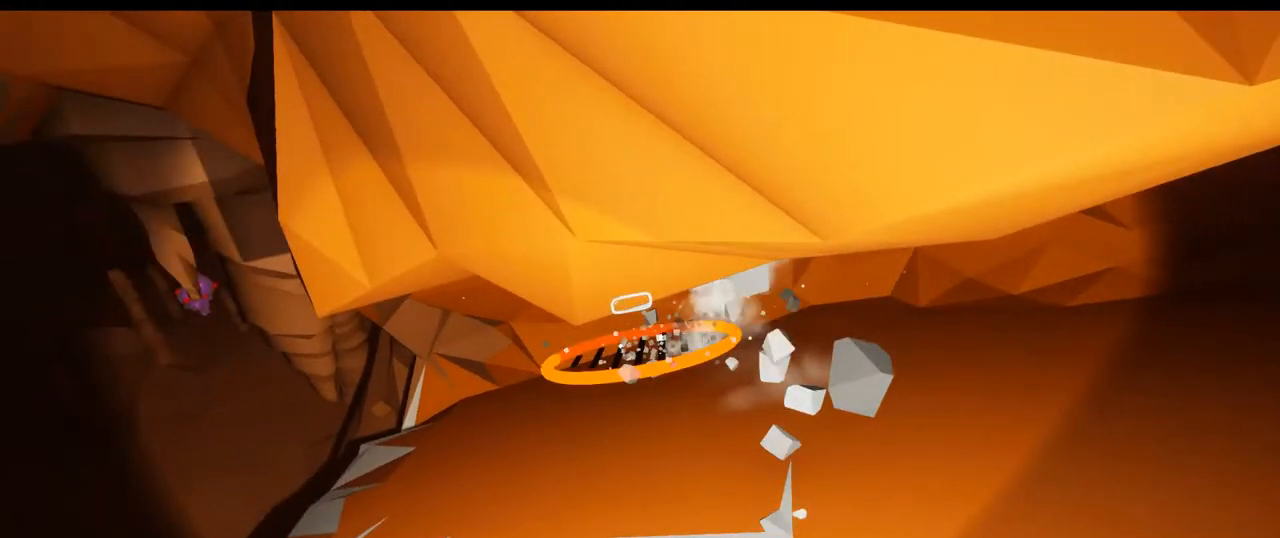
{"buttons": ["R2"], "left_stick": "center", "right_stick": "center", "events": []}
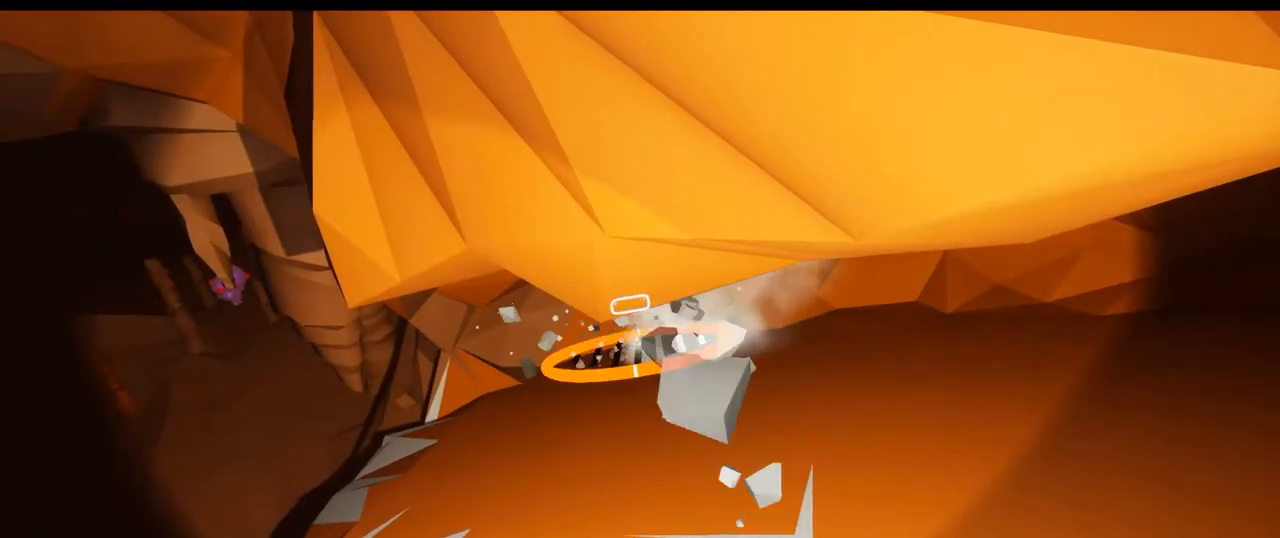
{"buttons": ["R2"], "left_stick": "center", "right_stick": "left", "events": [[33, "right_stick", "down-left"], [100, "right_stick", "center"], [400, "right_stick", "left"]]}
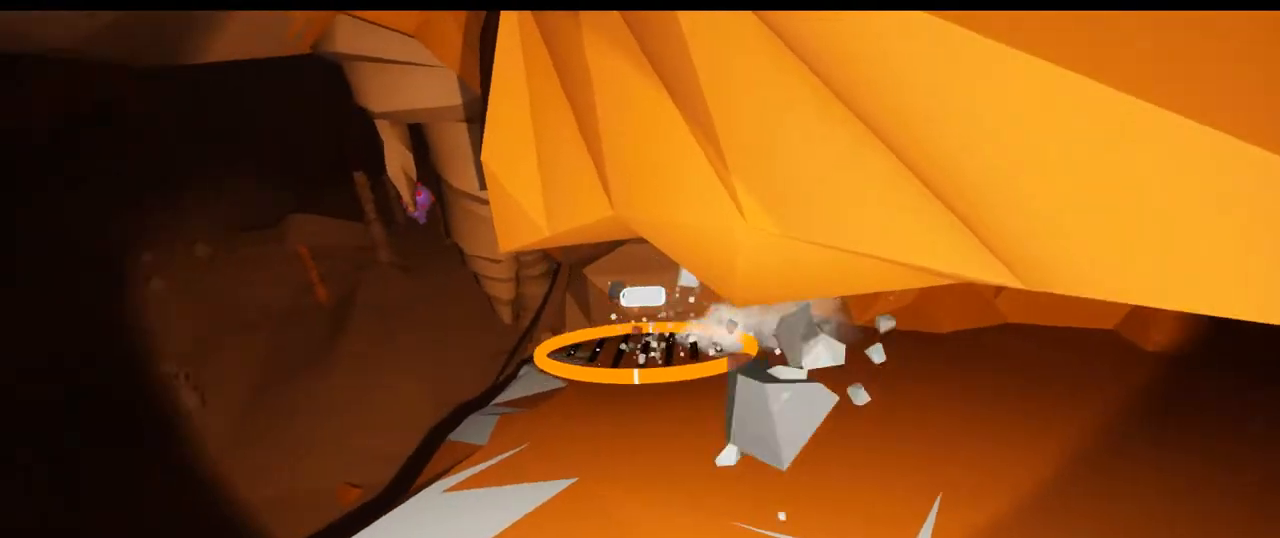
{"buttons": [], "left_stick": "center", "right_stick": "center", "events": [[17, "right_stick", "center"], [183, "R2", "up"], [267, "X", "down"], [417, "X", "up"]]}
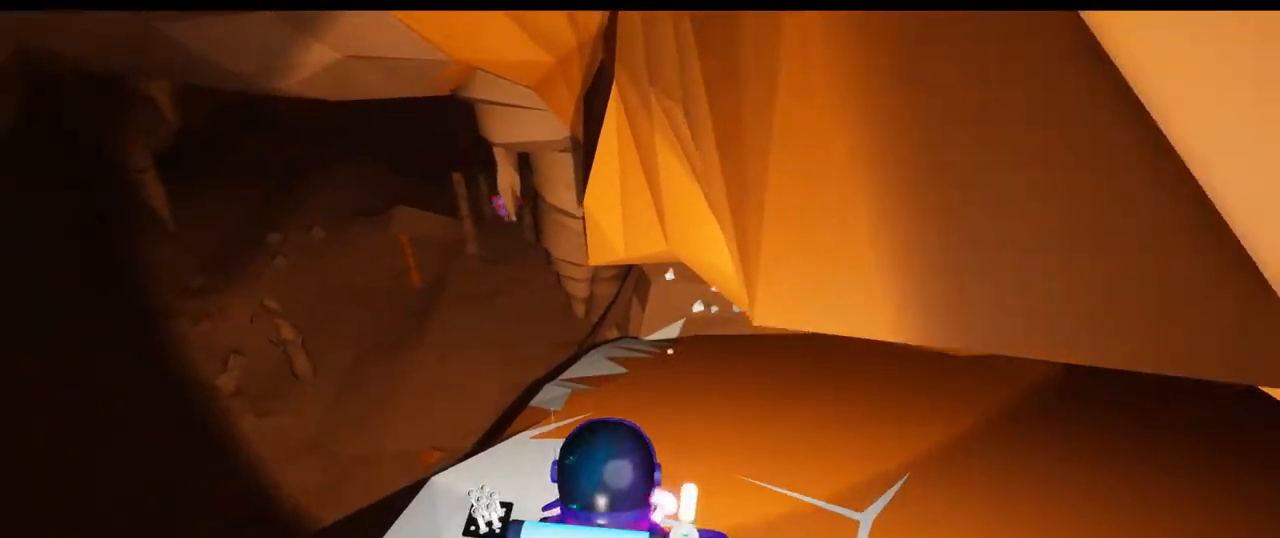
{"buttons": [], "left_stick": "center", "right_stick": "up-right", "events": [[33, "right_stick", "up-right"], [50, "left_stick", "down"], [283, "left_stick", "center"]]}
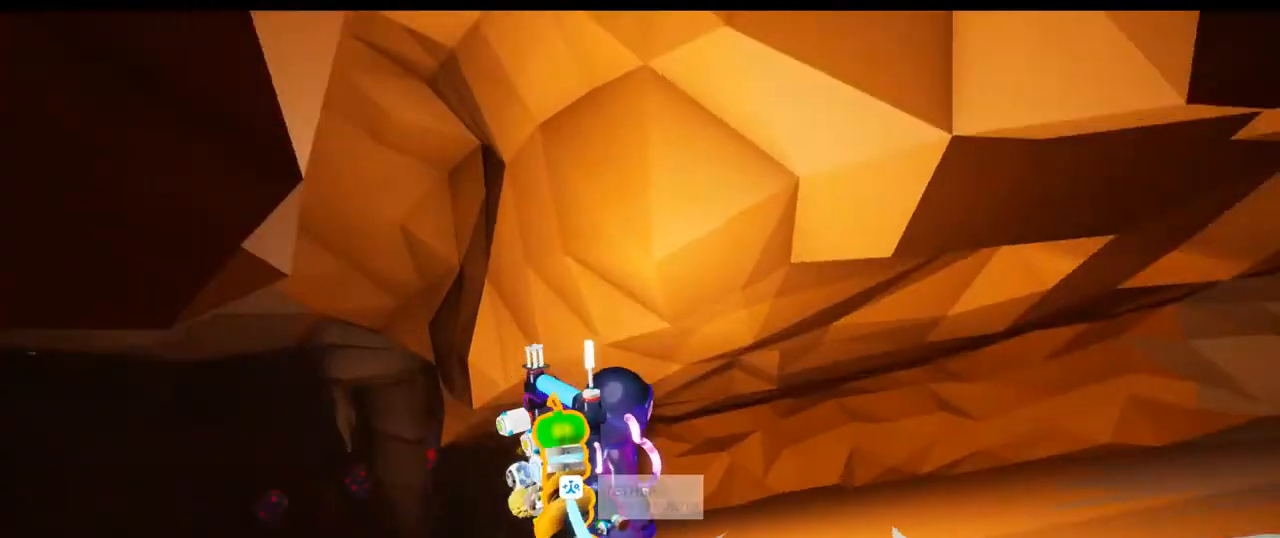
{"buttons": ["Y"], "left_stick": "center", "right_stick": "center", "events": [[150, "right_stick", "center"], [183, "X", "down"], [350, "X", "up"], [350, "left_stick", "down-right"], [467, "Y", "down"], [467, "left_stick", "center"]]}
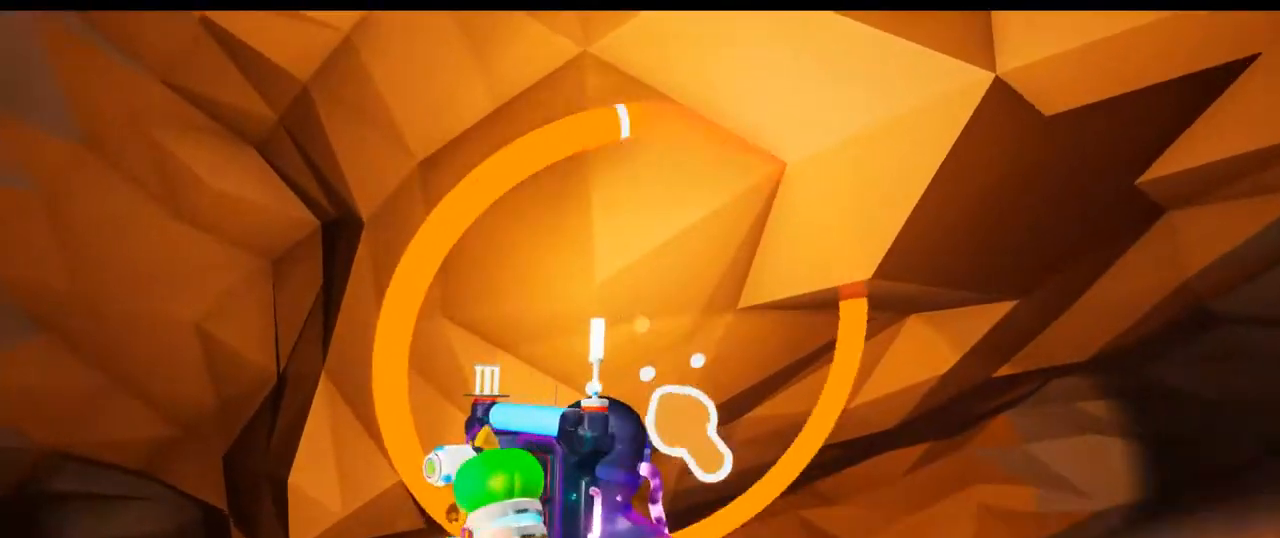
{"buttons": ["R2"], "left_stick": "center", "right_stick": "down"}
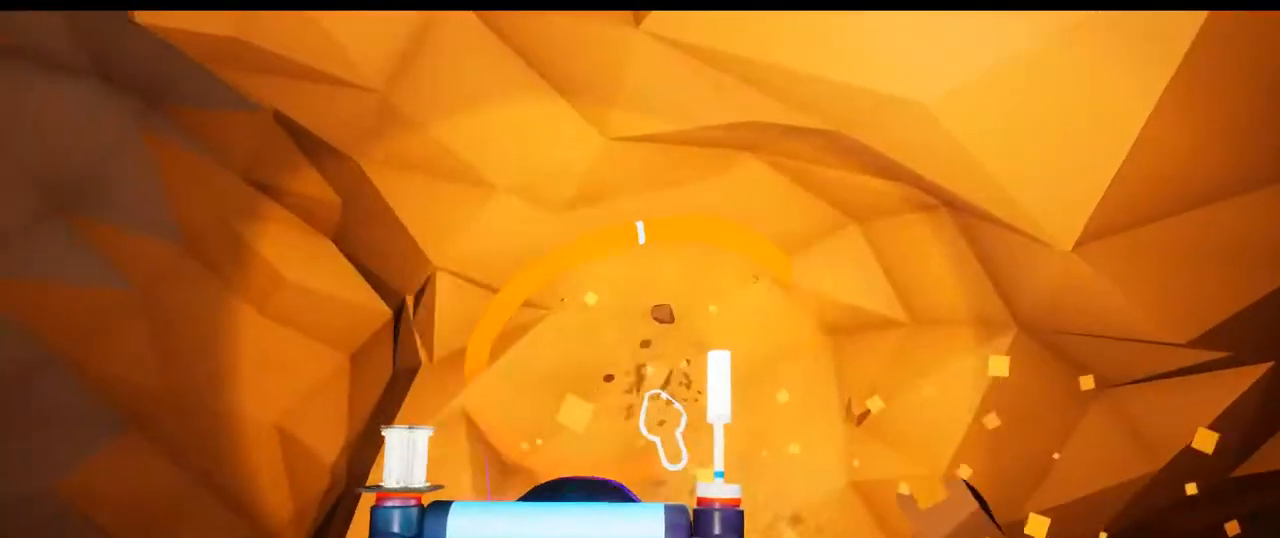
{"buttons": ["R2"], "left_stick": "left", "right_stick": "down-left"}